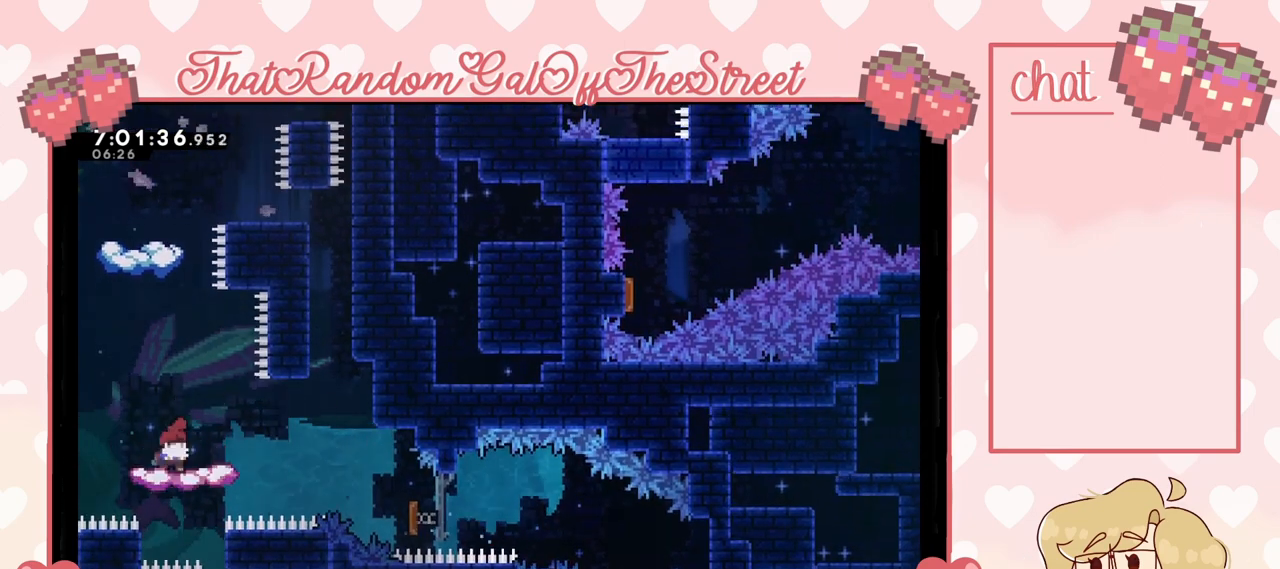
Gameplay with a controller (Xbox layout); each line is a JSON object with the inputs held at the frame after it. "events" lists button and stick changes between this image and that frame as [ms after this image, input, new state], when the widget could be followed in between.
{"buttons": ["A"], "left_stick": "left", "right_stick": "center", "events": [[33, "left_stick", "center"], [300, "A", "down"], [433, "left_stick", "left"]]}
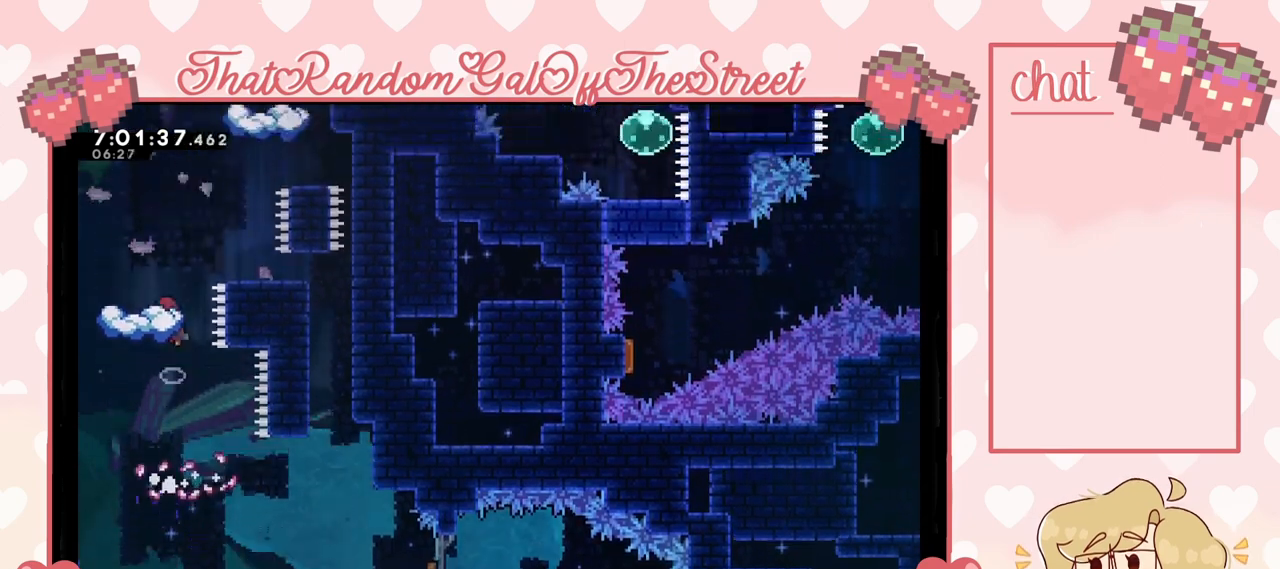
{"buttons": [], "left_stick": "center", "right_stick": "center", "events": [[67, "A", "up"], [133, "left_stick", "center"]]}
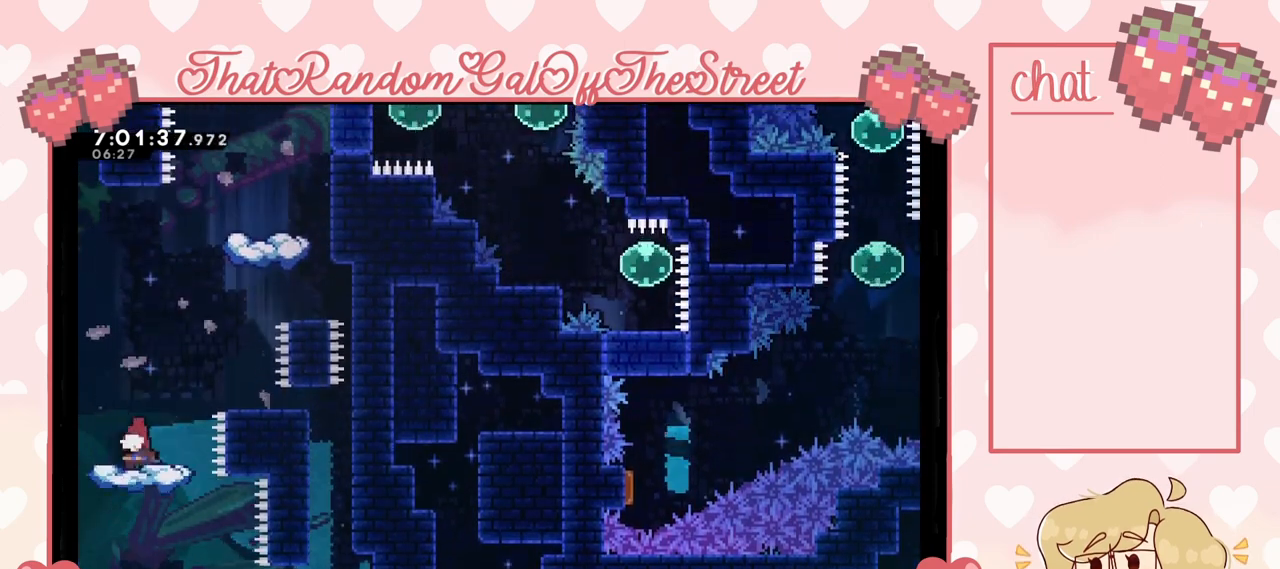
{"buttons": ["A"], "left_stick": "right", "right_stick": "center", "events": [[200, "left_stick", "right"], [233, "A", "down"]]}
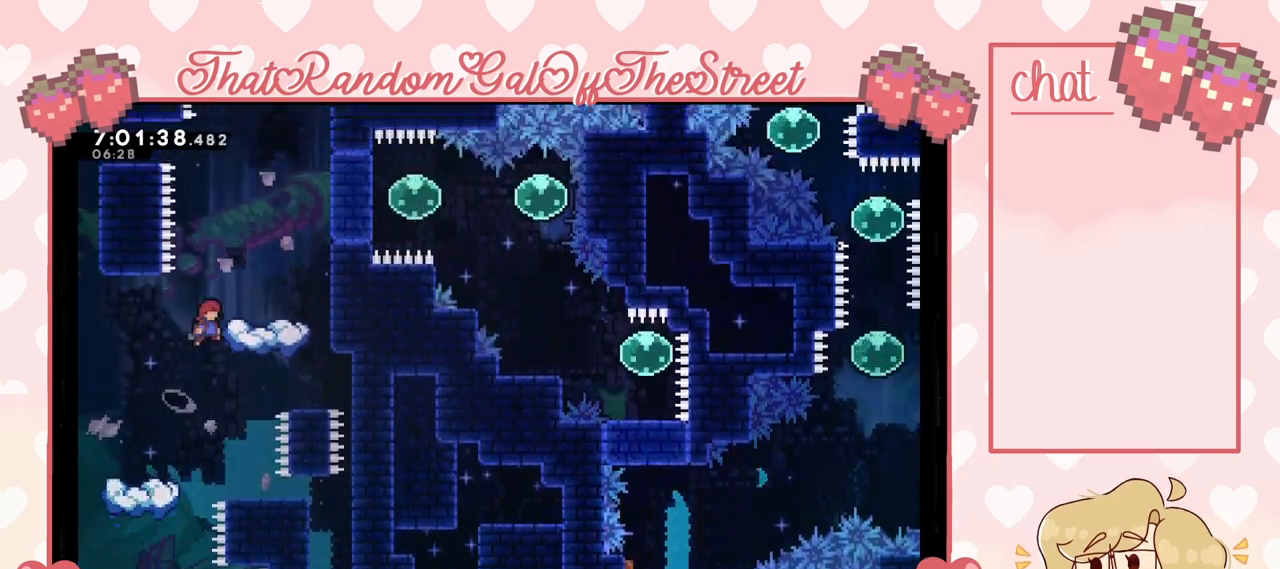
{"buttons": [], "left_stick": "center", "right_stick": "center", "events": [[100, "A", "up"], [200, "left_stick", "center"]]}
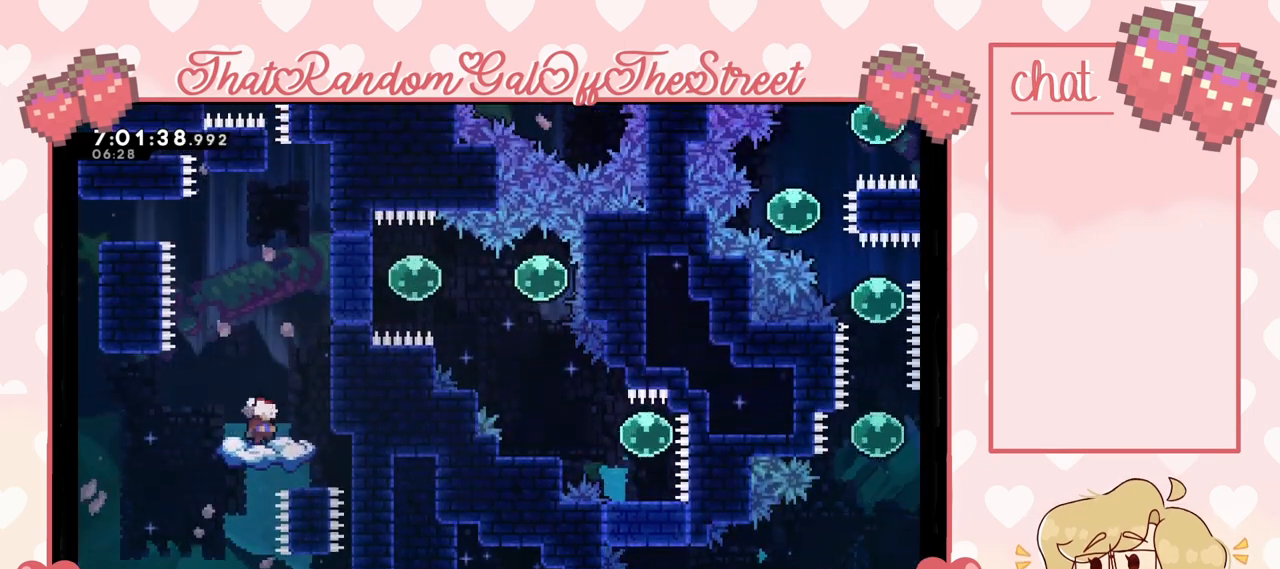
{"buttons": [], "left_stick": "center", "right_stick": "center", "events": [[100, "A", "down"], [100, "left_stick", "right"], [233, "A", "up"], [300, "X", "down"], [433, "X", "up"], [500, "left_stick", "center"]]}
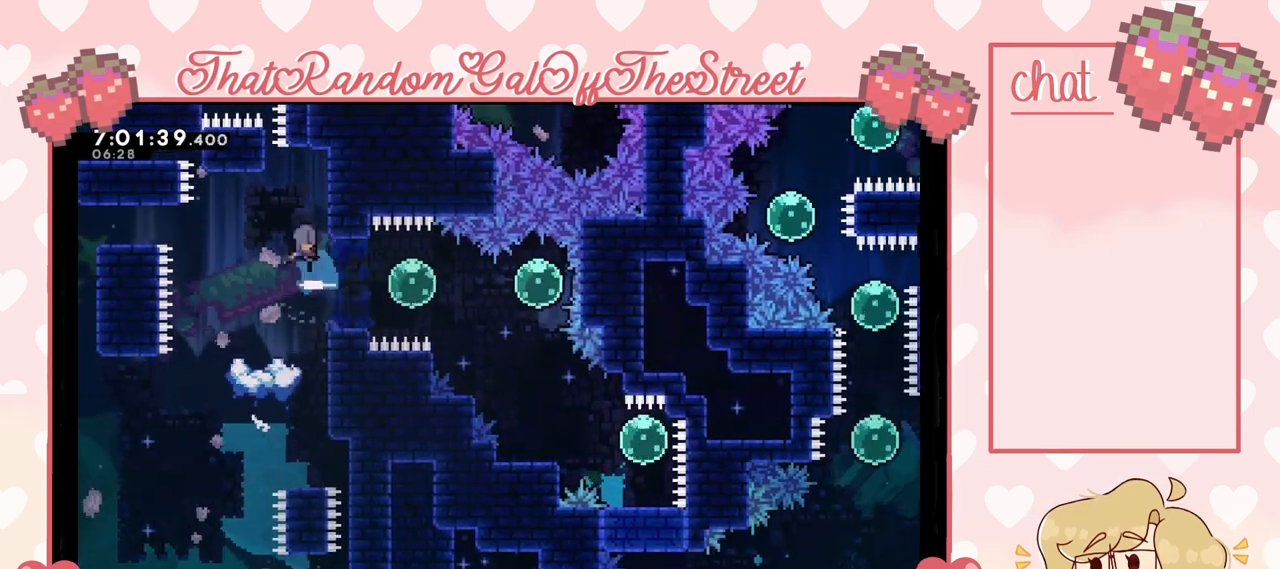
{"buttons": [], "left_stick": "center", "right_stick": "center", "events": []}
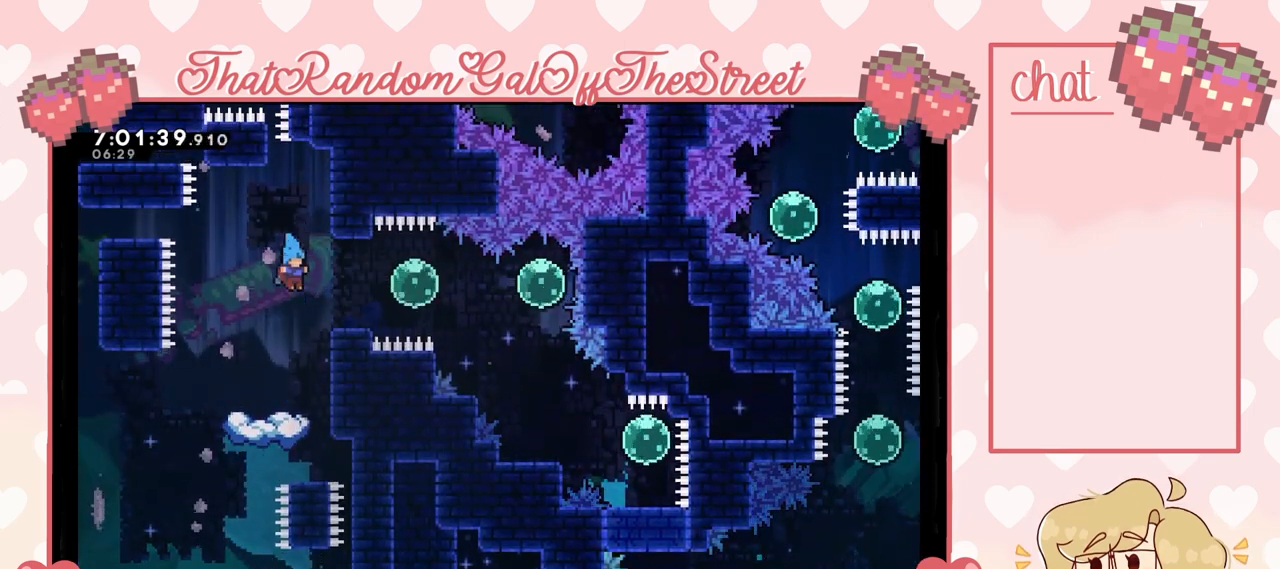
{"buttons": [], "left_stick": "center", "right_stick": "center", "events": [[100, "left_stick", "left"], [167, "left_stick", "center"]]}
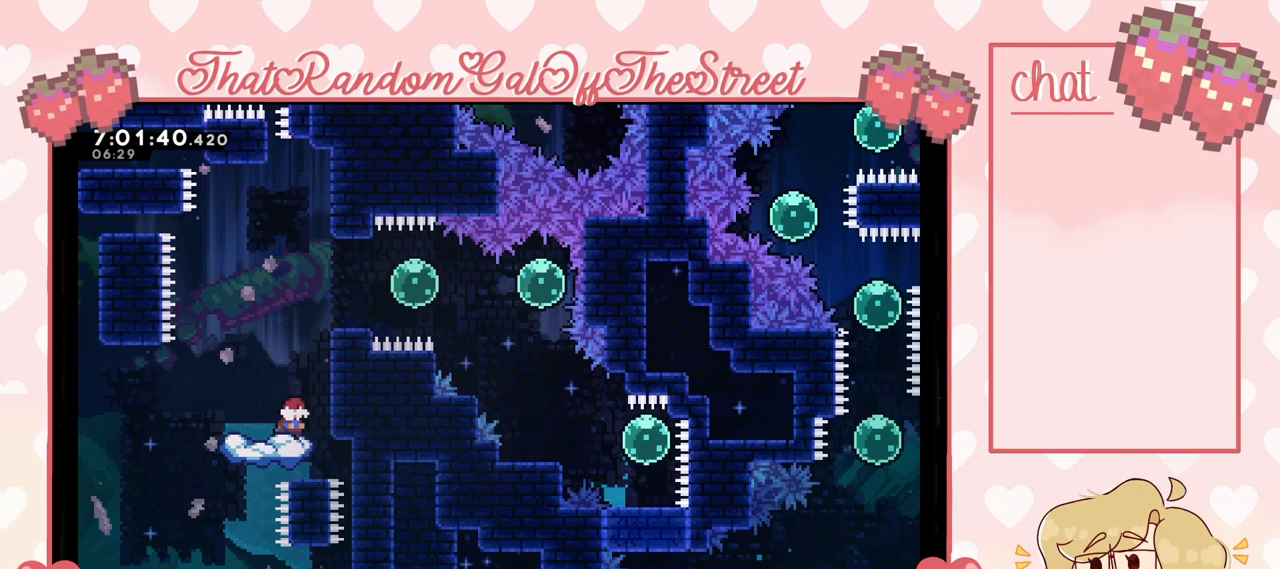
{"buttons": [], "left_stick": "right", "right_stick": "center", "events": [[100, "A", "down"], [167, "left_stick", "right"], [233, "A", "up"], [300, "X", "down"], [367, "X", "up"]]}
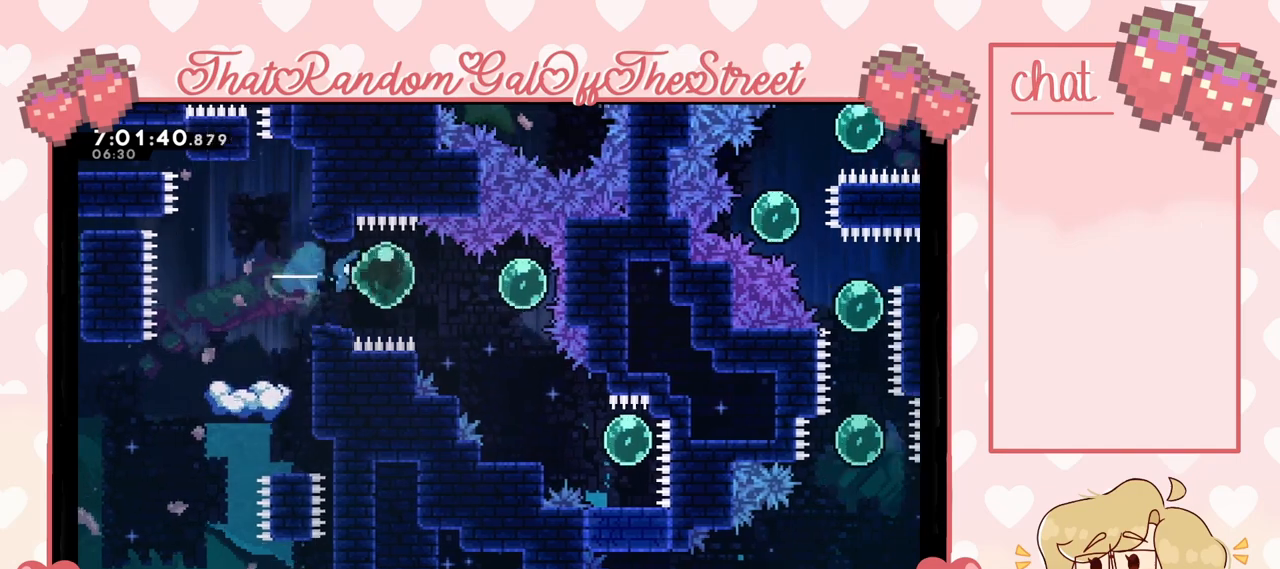
{"buttons": [], "left_stick": "down-right", "right_stick": "center", "events": [[500, "left_stick", "down-right"]]}
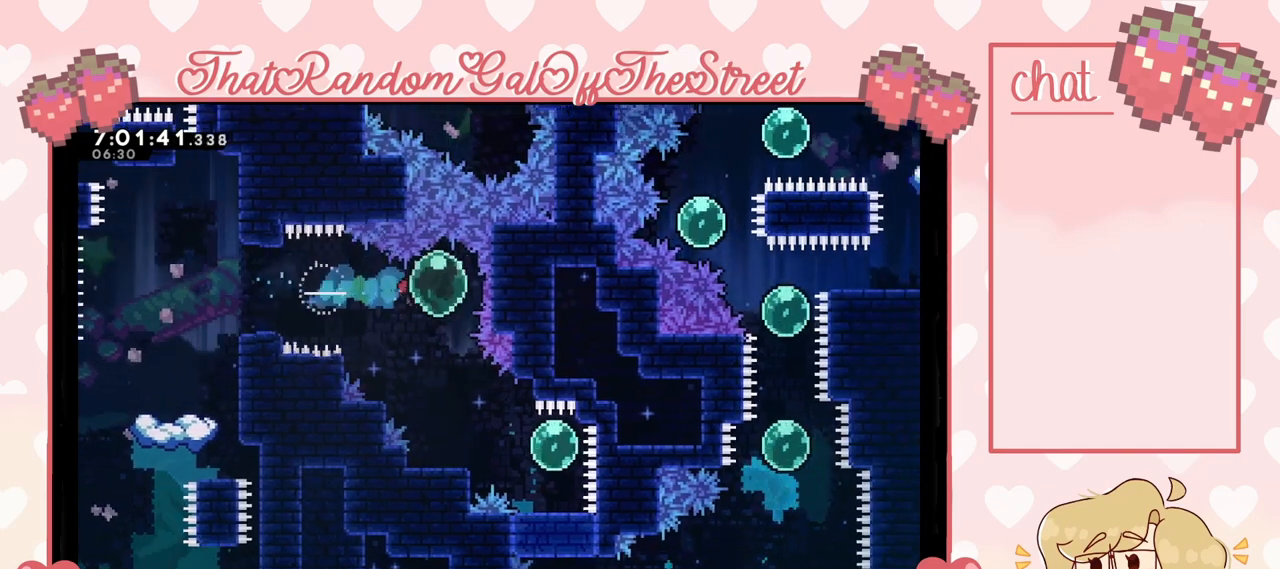
{"buttons": [], "left_stick": "down", "right_stick": "center", "events": [[133, "left_stick", "down"]]}
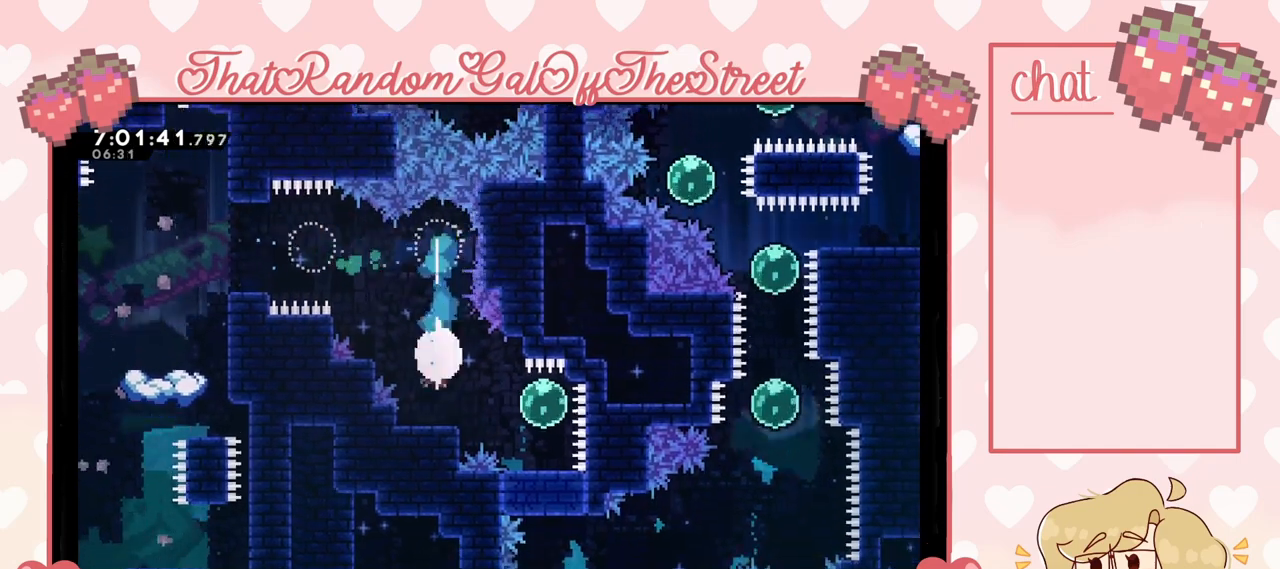
{"buttons": [], "left_stick": "right", "right_stick": "center", "events": [[133, "left_stick", "center"], [267, "left_stick", "right"], [300, "X", "down"], [433, "X", "up"]]}
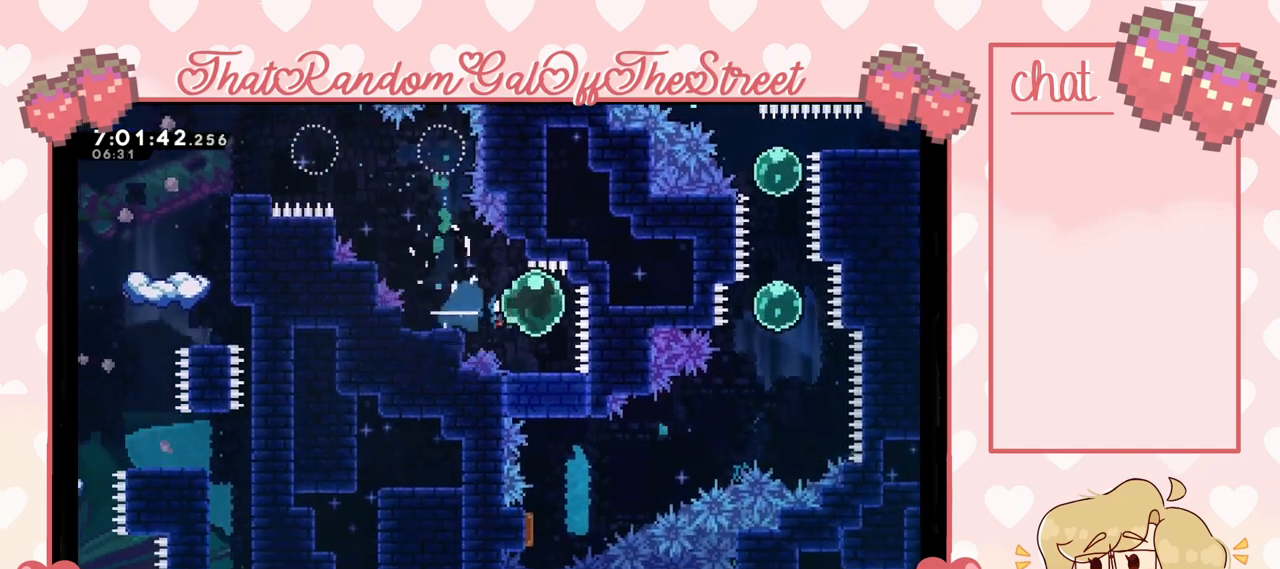
{"buttons": [], "left_stick": "down", "right_stick": "center", "events": [[67, "left_stick", "down"]]}
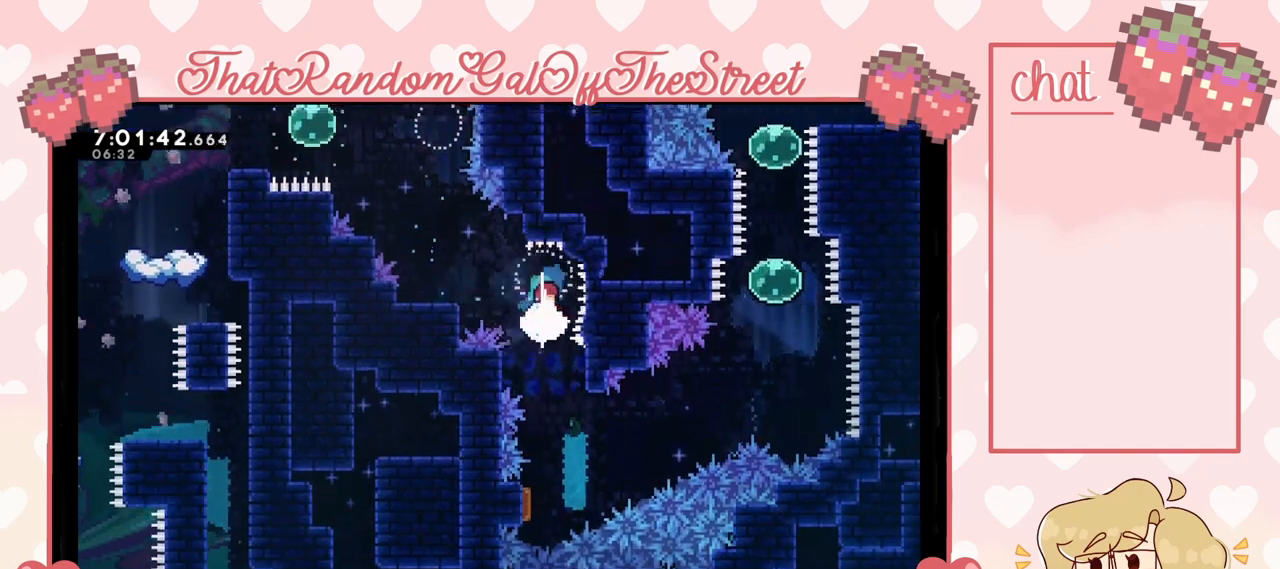
{"buttons": [], "left_stick": "center", "right_stick": "center", "events": [[100, "left_stick", "center"]]}
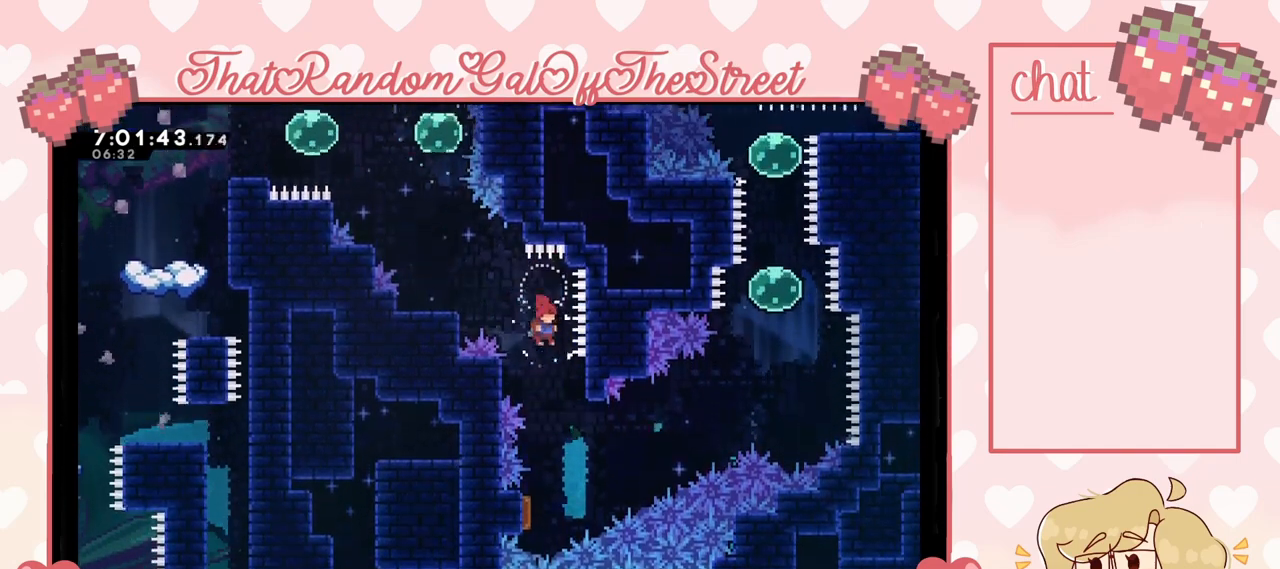
{"buttons": [], "left_stick": "right", "right_stick": "center", "events": [[300, "left_stick", "left"], [500, "left_stick", "right"]]}
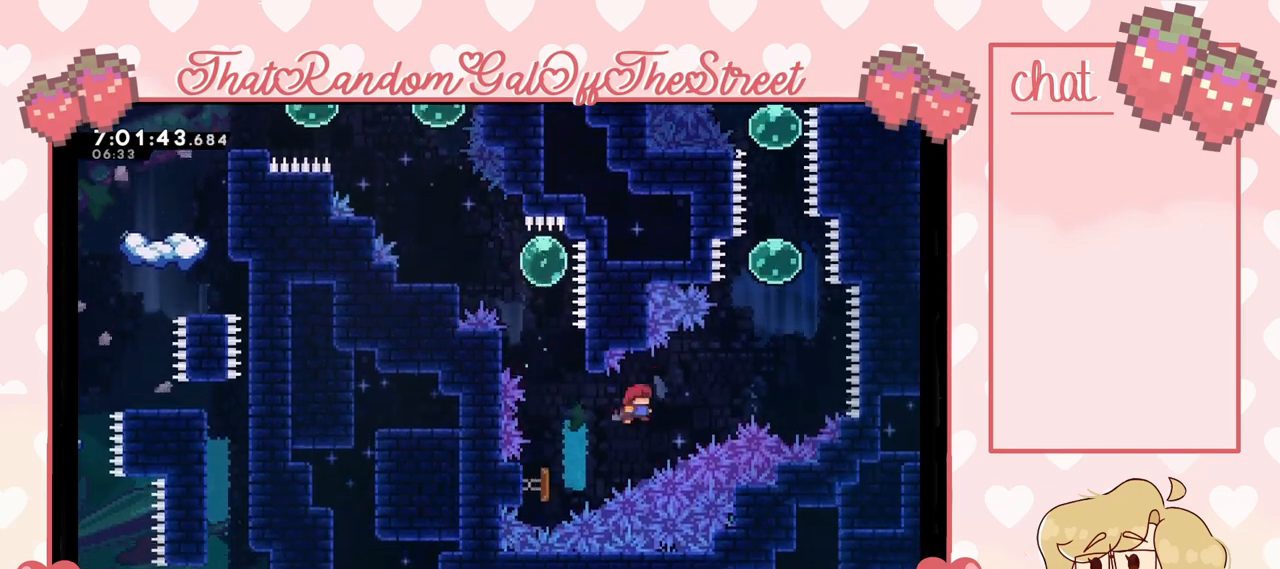
{"buttons": [], "left_stick": "up", "right_stick": "center", "events": [[367, "X", "down"], [367, "left_stick", "up"], [500, "X", "up"]]}
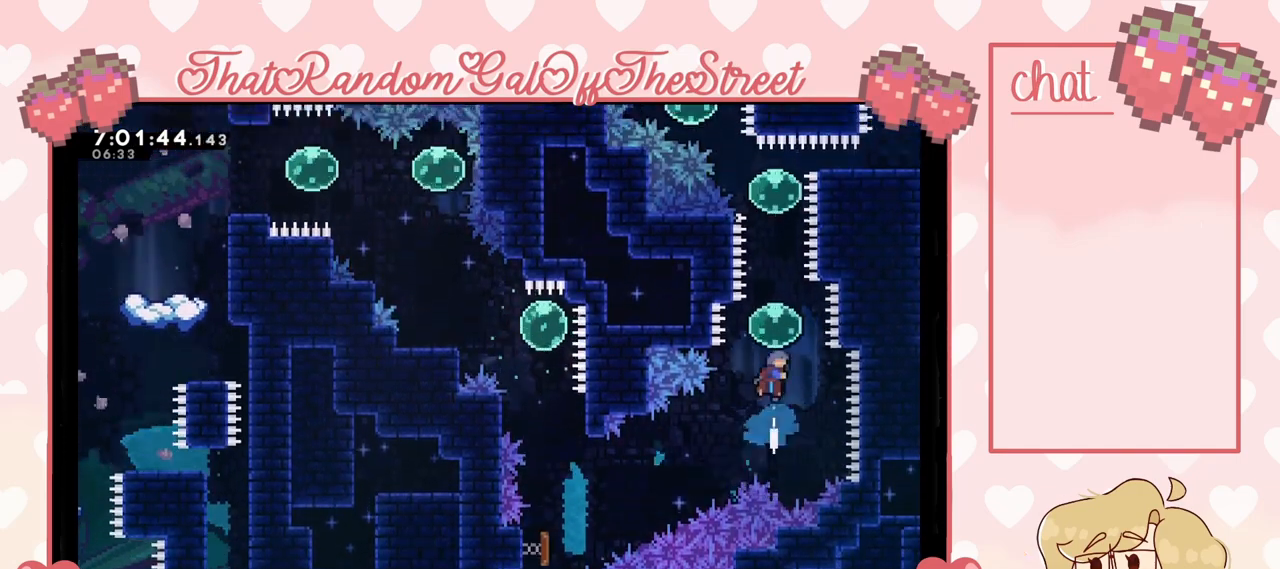
{"buttons": [], "left_stick": "up", "right_stick": "center", "events": []}
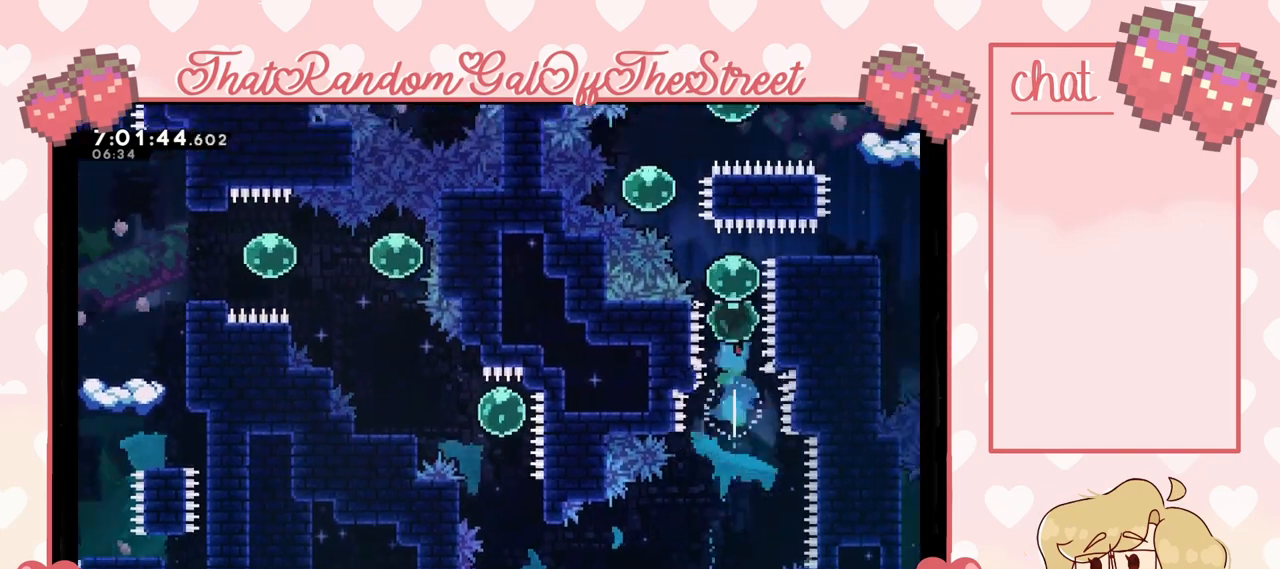
{"buttons": [], "left_stick": "up-left", "right_stick": "center", "events": [[133, "left_stick", "up-left"]]}
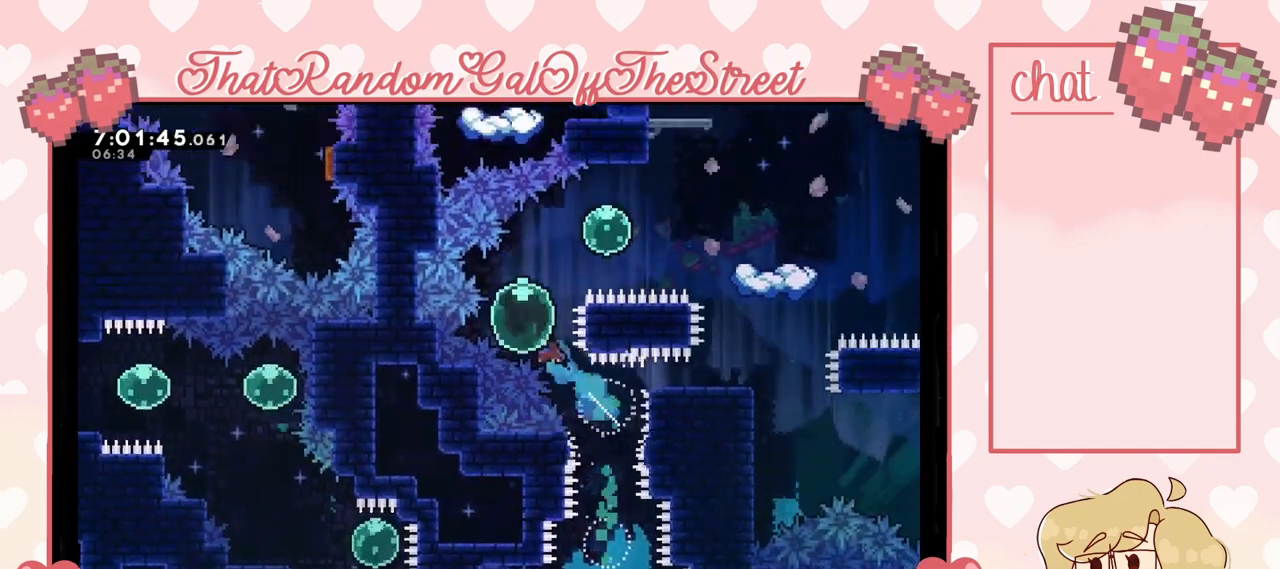
{"buttons": [], "left_stick": "up-right", "right_stick": "center", "events": [[100, "left_stick", "up-right"]]}
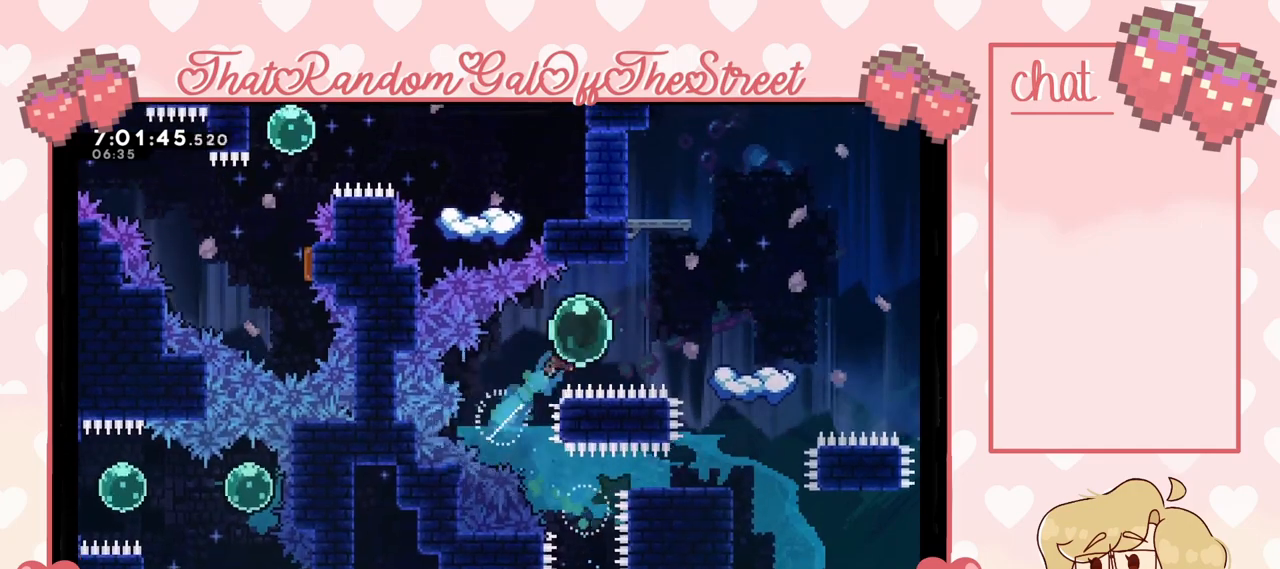
{"buttons": [], "left_stick": "right", "right_stick": "center", "events": [[200, "left_stick", "right"]]}
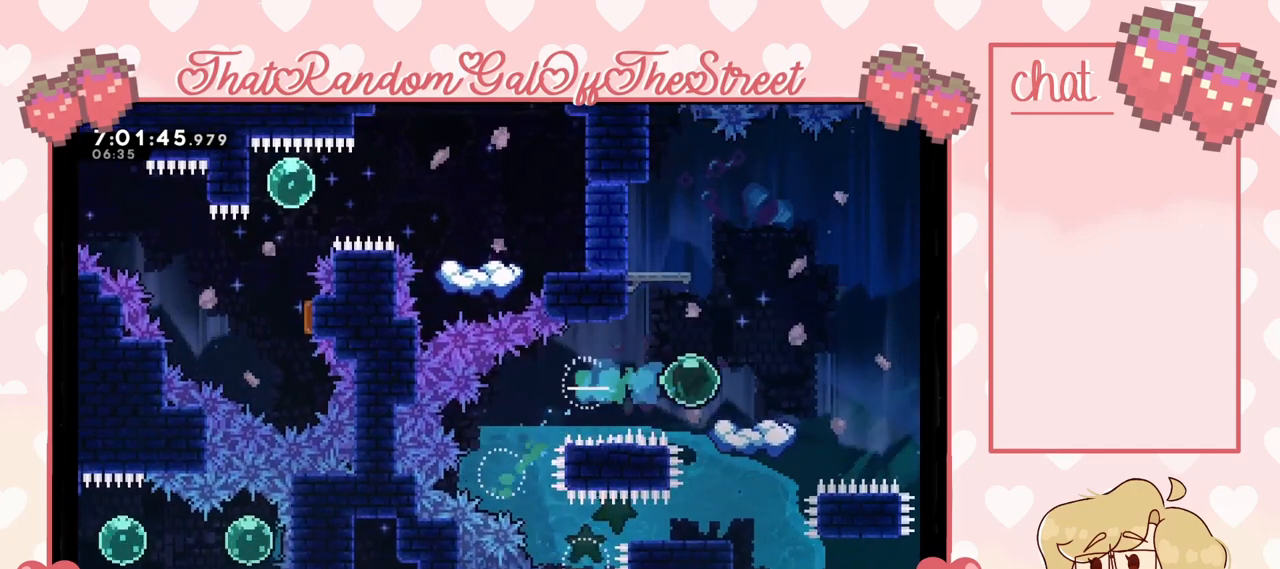
{"buttons": ["A"], "left_stick": "center", "right_stick": "center", "events": [[33, "left_stick", "center"], [500, "A", "down"]]}
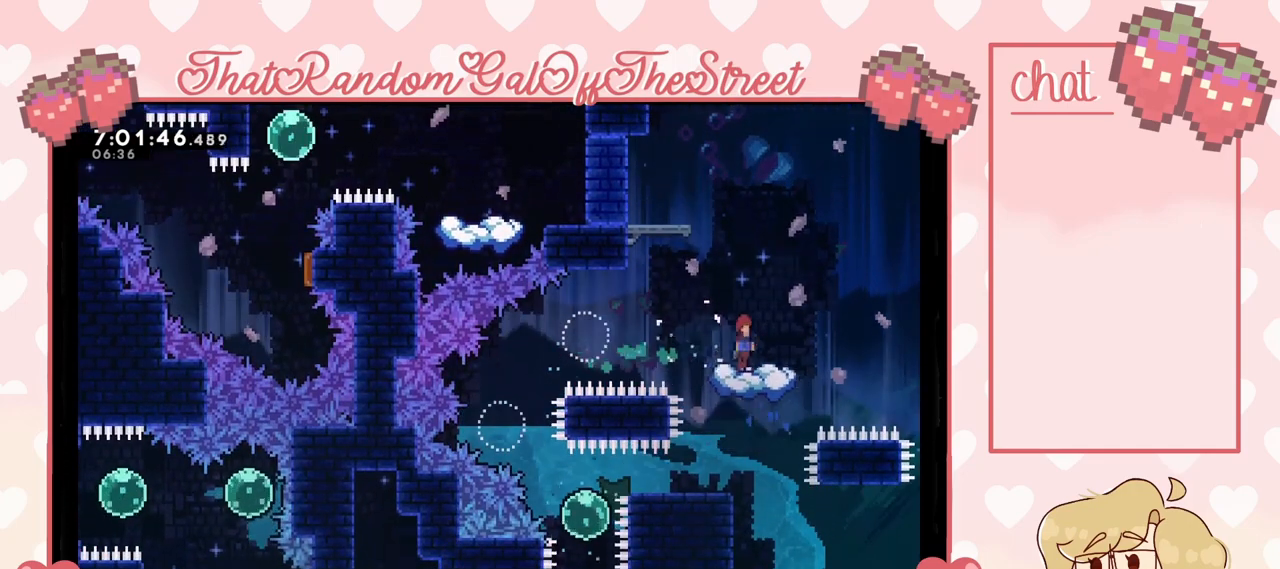
{"buttons": [], "left_stick": "left", "right_stick": "center", "events": [[100, "left_stick", "left"], [233, "A", "up"], [333, "X", "down"], [433, "X", "up"]]}
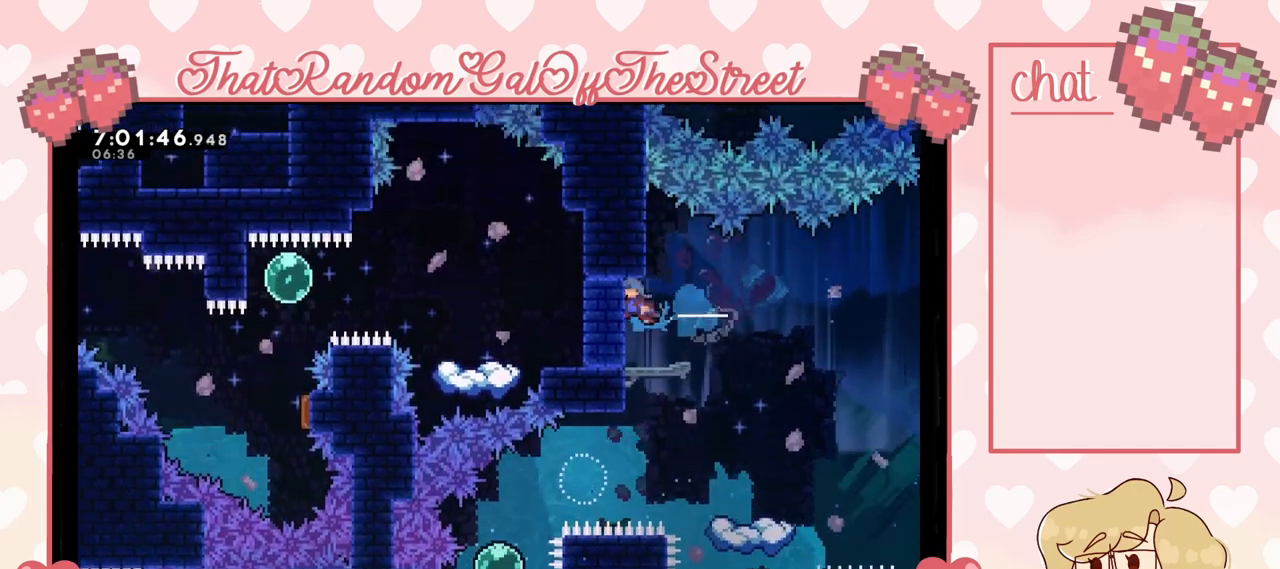
{"buttons": [], "left_stick": "center", "right_stick": "center", "events": [[267, "left_stick", "center"]]}
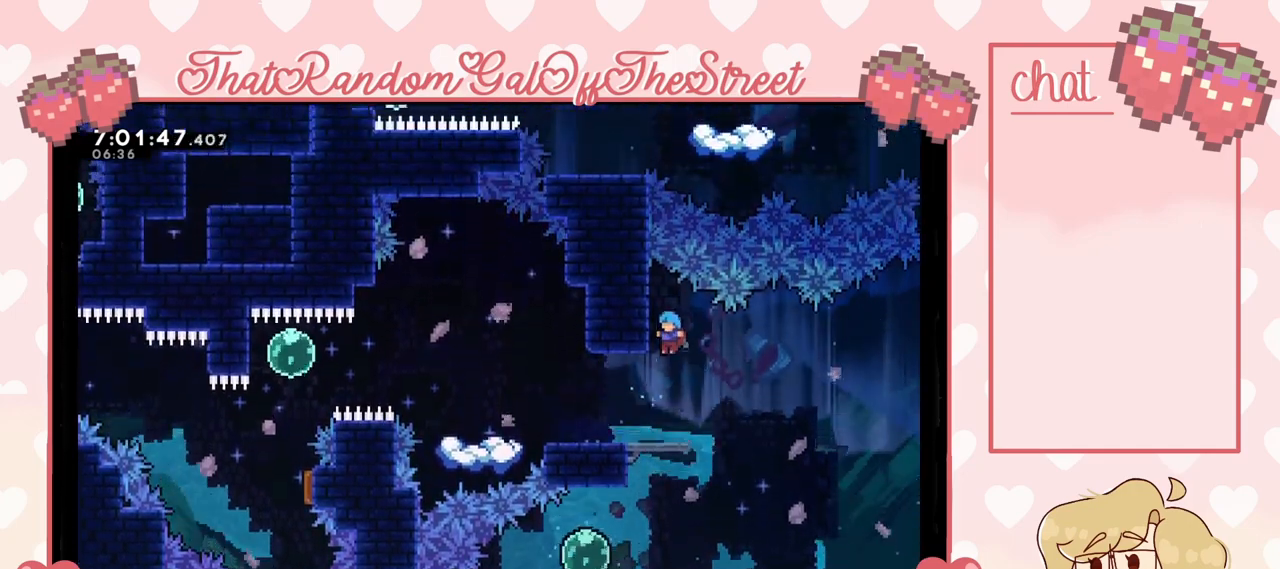
{"buttons": [], "left_stick": "right", "right_stick": "center", "events": [[433, "left_stick", "right"]]}
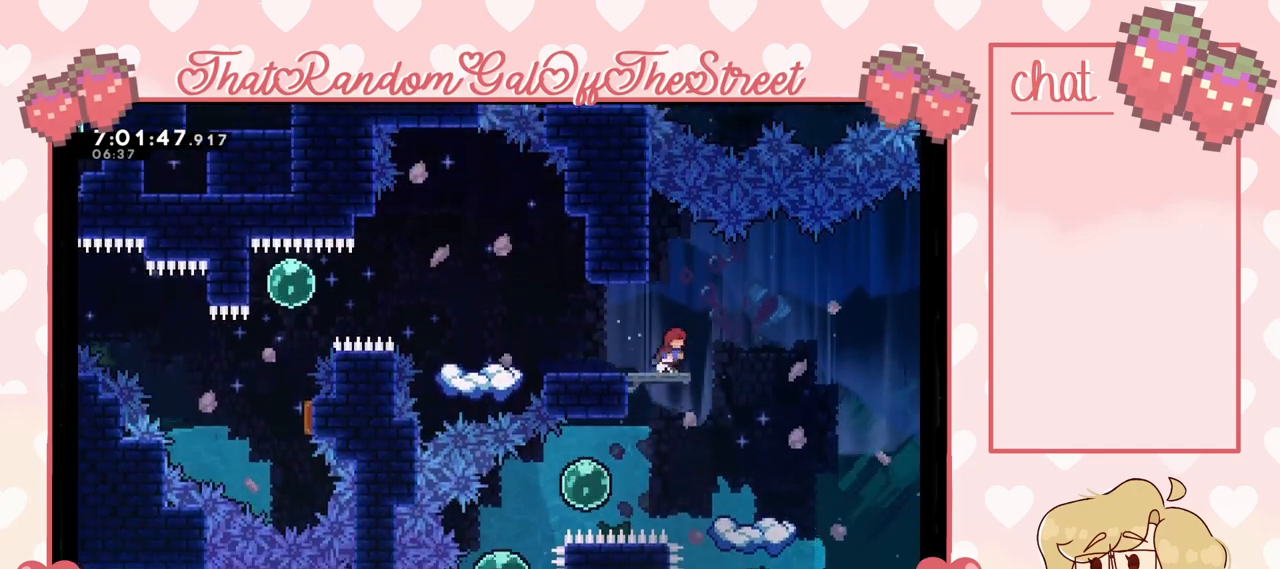
{"buttons": [], "left_stick": "left", "right_stick": "center", "events": [[100, "A", "down"], [267, "A", "up"], [333, "left_stick", "center"], [500, "left_stick", "left"]]}
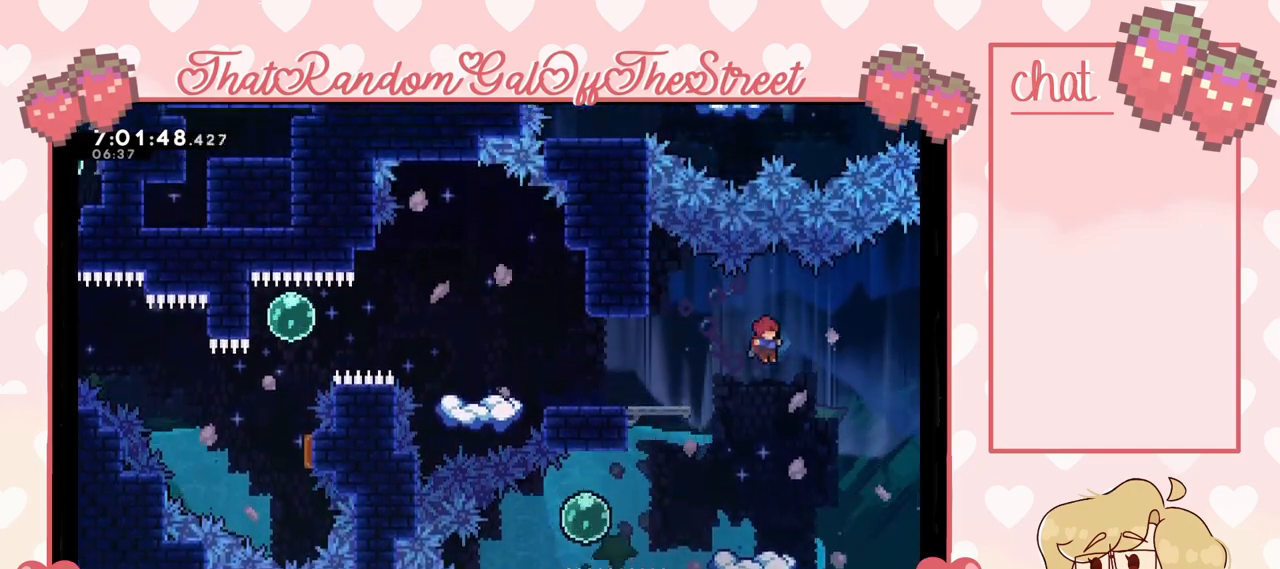
{"buttons": [], "left_stick": "right", "right_stick": "center", "events": [[300, "left_stick", "center"], [367, "left_stick", "right"]]}
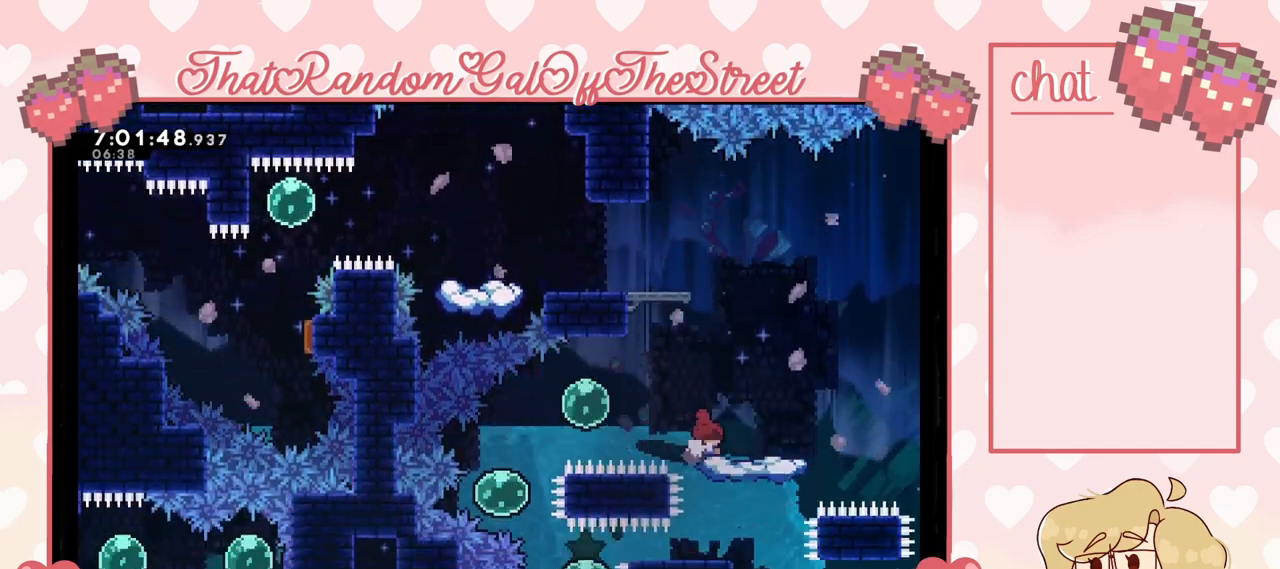
{"buttons": [], "left_stick": "right", "right_stick": "center", "events": [[33, "left_stick", "center"], [500, "left_stick", "right"]]}
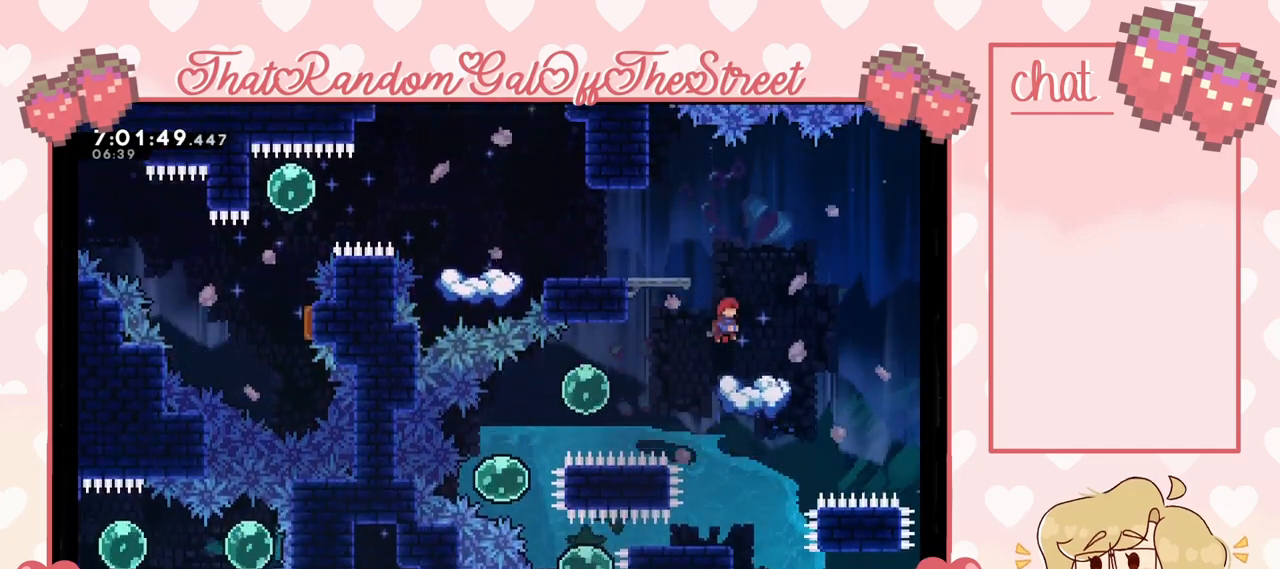
{"buttons": ["A"], "left_stick": "center", "right_stick": "center", "events": [[167, "left_stick", "center"], [500, "A", "down"]]}
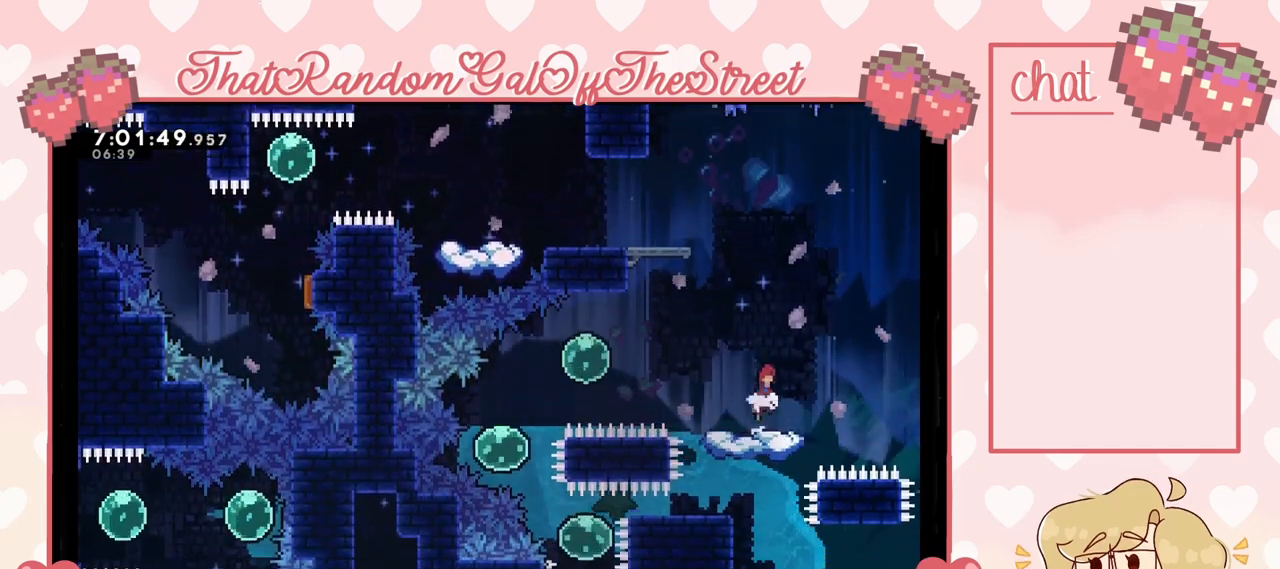
{"buttons": ["A"], "left_stick": "left", "right_stick": "center", "events": [[133, "left_stick", "right"], [333, "left_stick", "center"], [433, "left_stick", "left"]]}
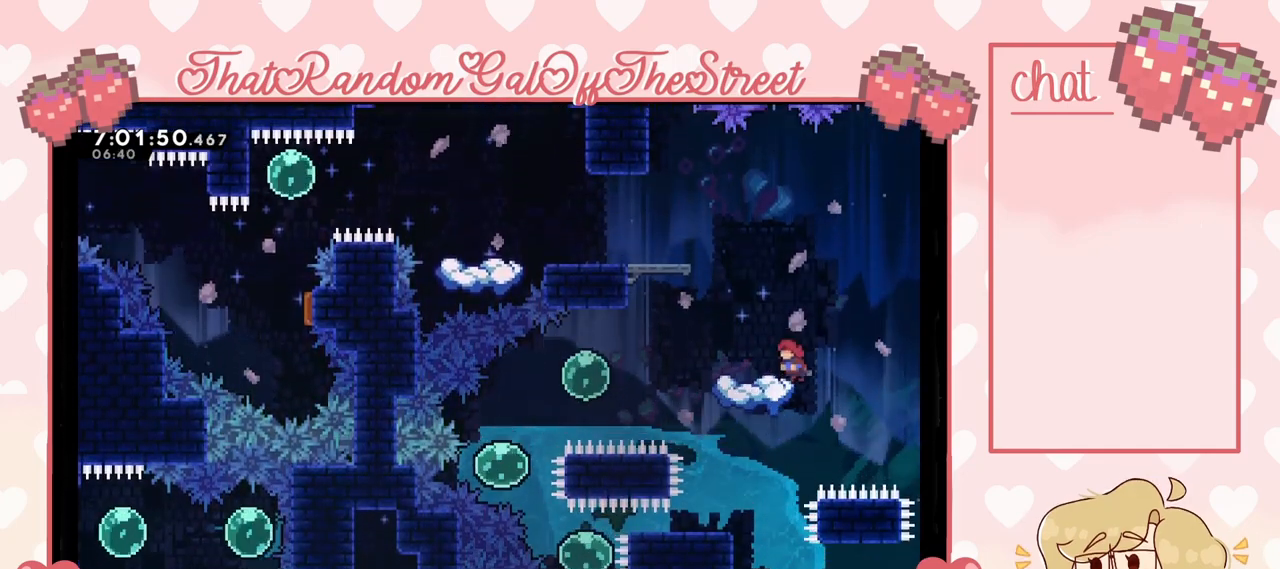
{"buttons": ["A"], "left_stick": "center", "right_stick": "center", "events": [[267, "left_stick", "center"], [333, "A", "up"], [433, "A", "down"]]}